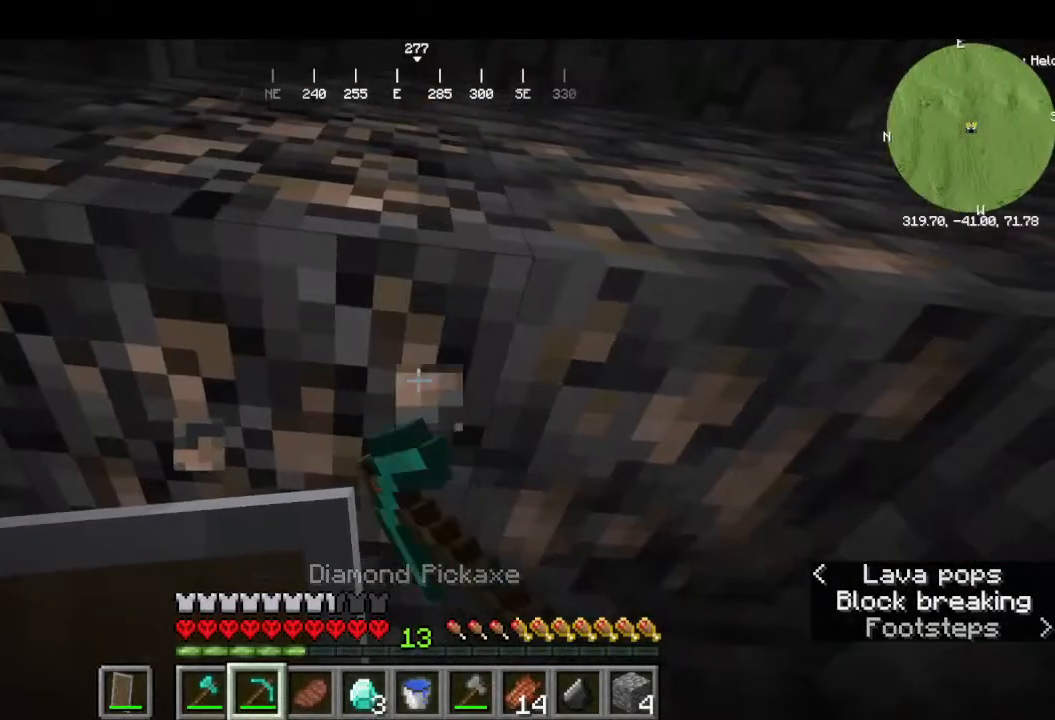
Gameplay with keyboard and mouse; each line is a JSON object with the keys and mouse buttons held at the frame after it. "events" lists presses ("down") and releases ("up") of "a", "d", "s", "w", "mouse_left" and "mouse_right" between this image and that frame as [ms after this image, input, new state], when the widget could be followed in between. "mouse_left", "mouse_right" = the "left", "right" buttons of the "mouse" list. No other keys are recorded. Fast repeated clicks can show as one long hold. Mouse movement is not recorded.
{"keys": ["w"], "mouse": ["left"], "events": []}
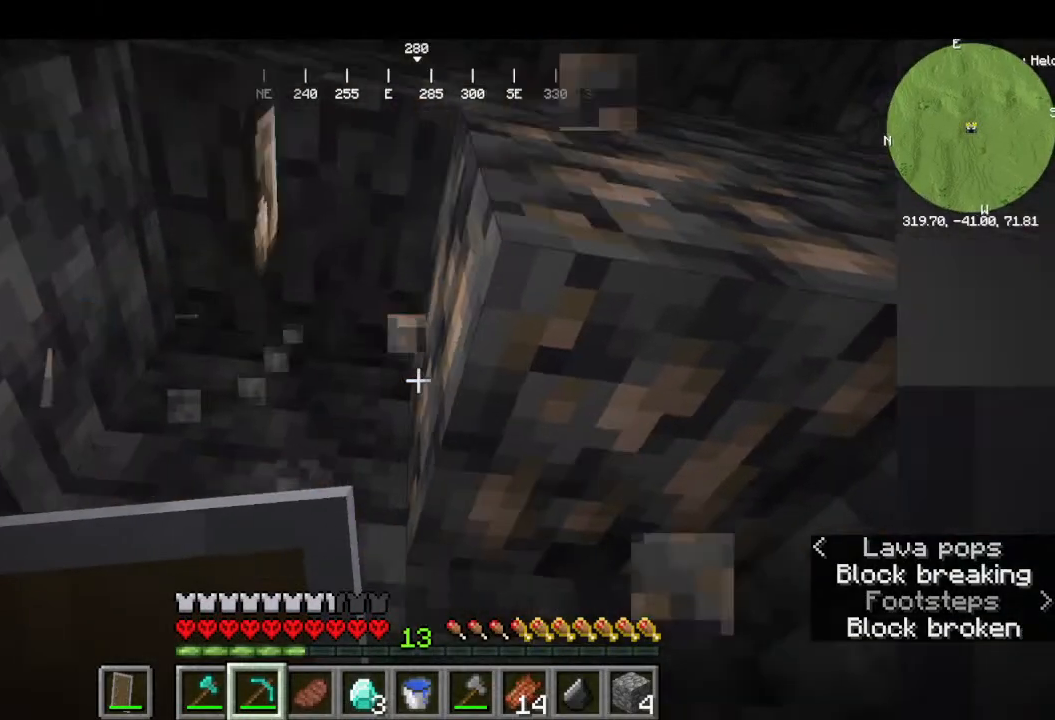
{"keys": ["w"], "mouse": ["left"], "events": []}
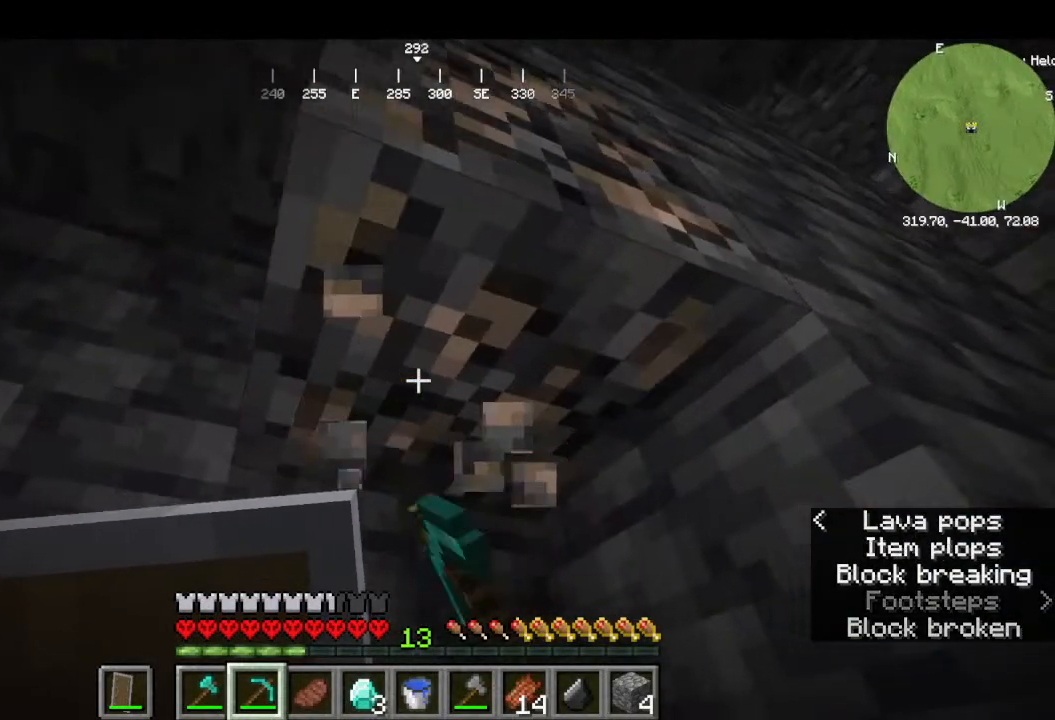
{"keys": ["w"], "mouse": ["left"], "events": []}
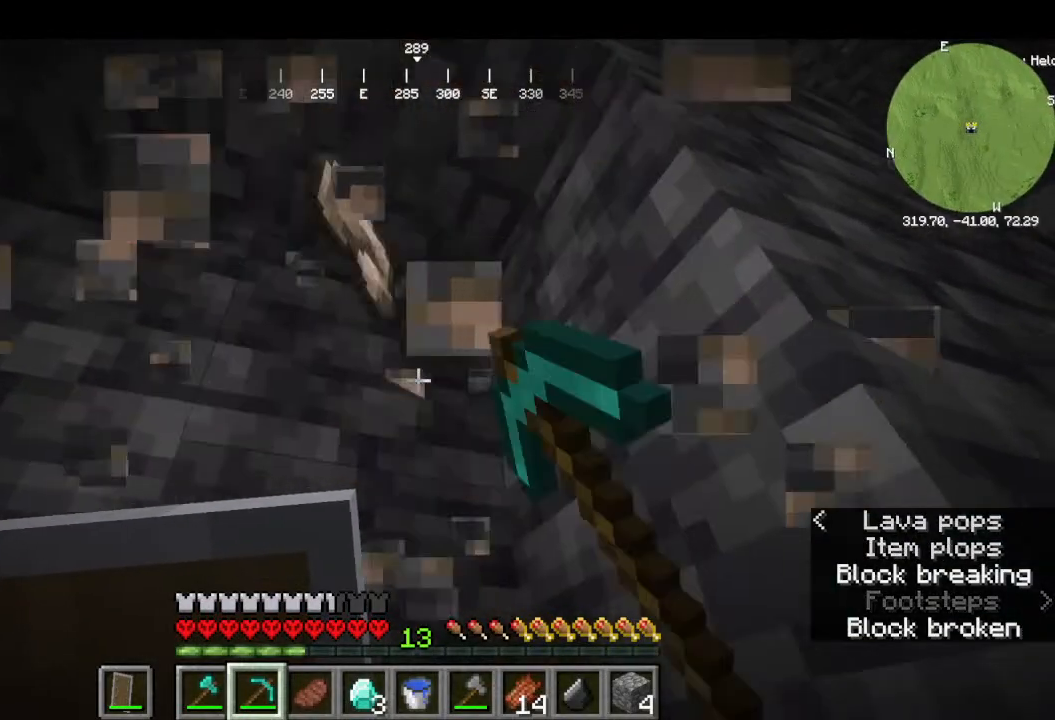
{"keys": ["w"], "mouse": [], "events": [[400, "mouse_left", "up"]]}
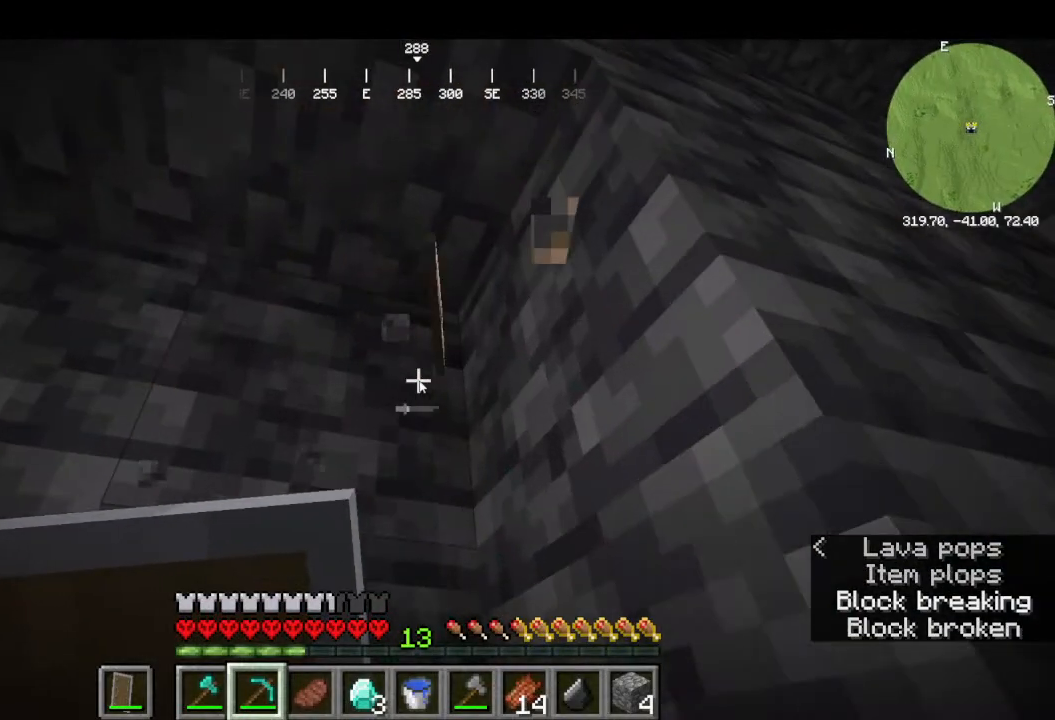
{"keys": [], "mouse": [], "events": [[266, "w", "up"]]}
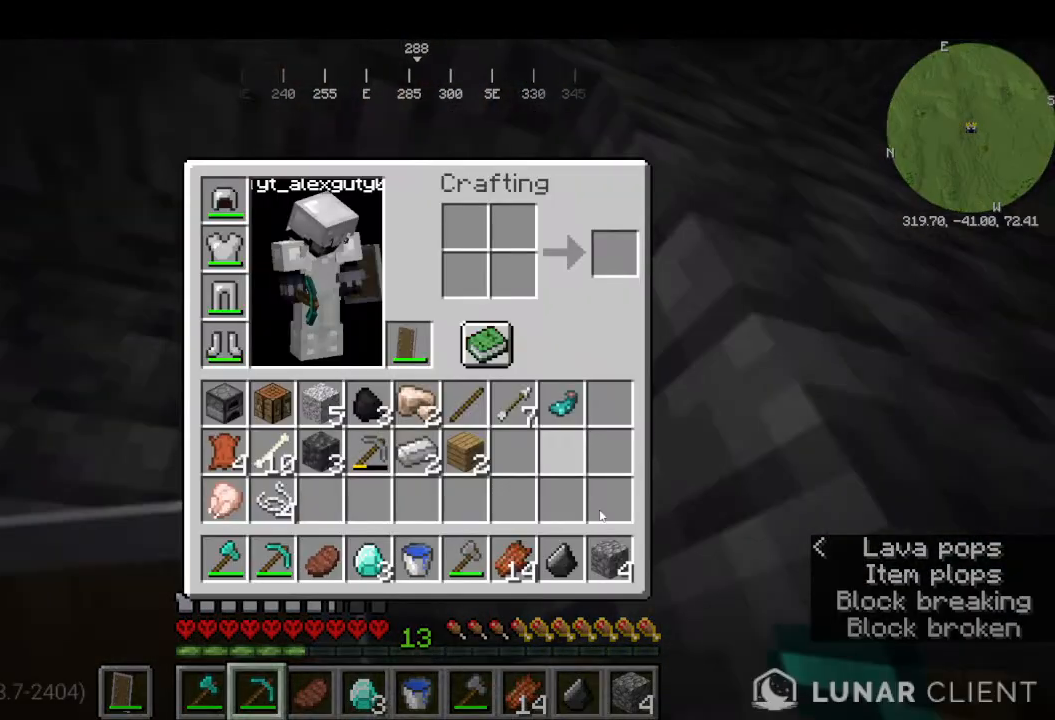
{"keys": ["w"], "mouse": []}
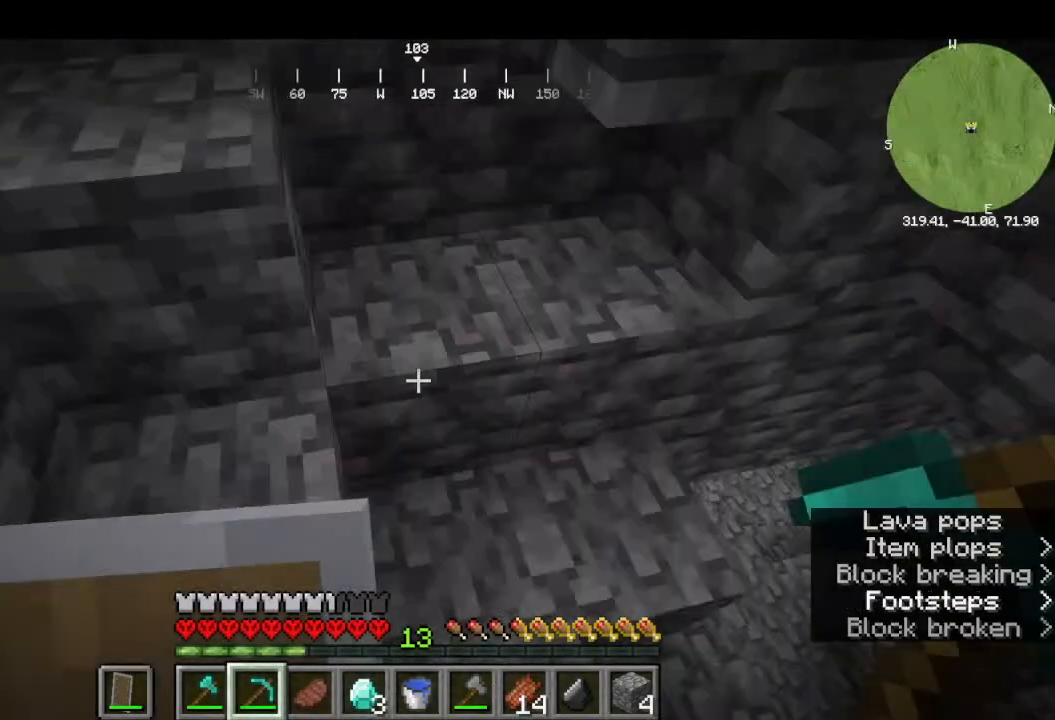
{"keys": ["w"], "mouse": [], "events": []}
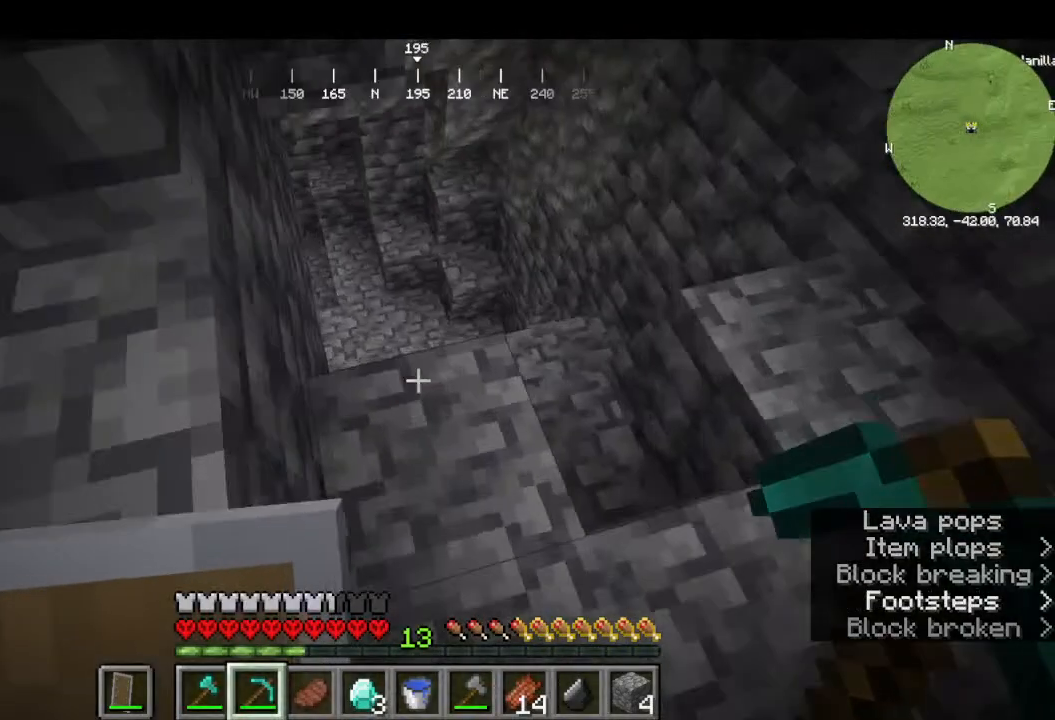
{"keys": ["d"], "mouse": [], "events": [[333, "w", "up"], [433, "d", "down"]]}
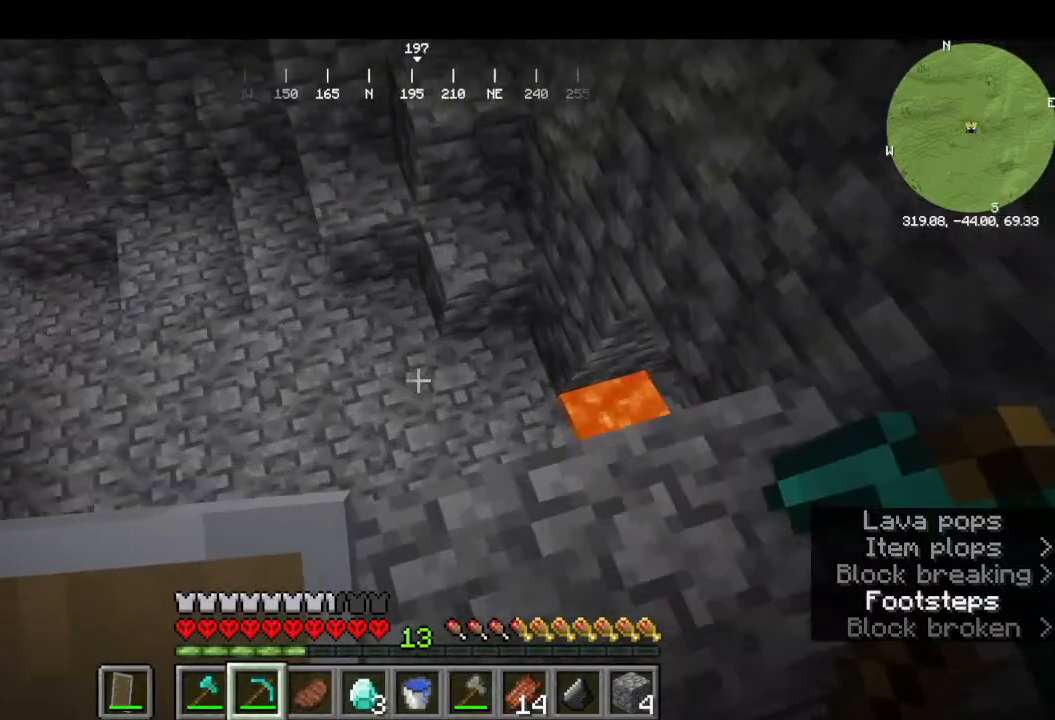
{"keys": ["w"], "mouse": [], "events": [[233, "d", "up"], [333, "w", "down"]]}
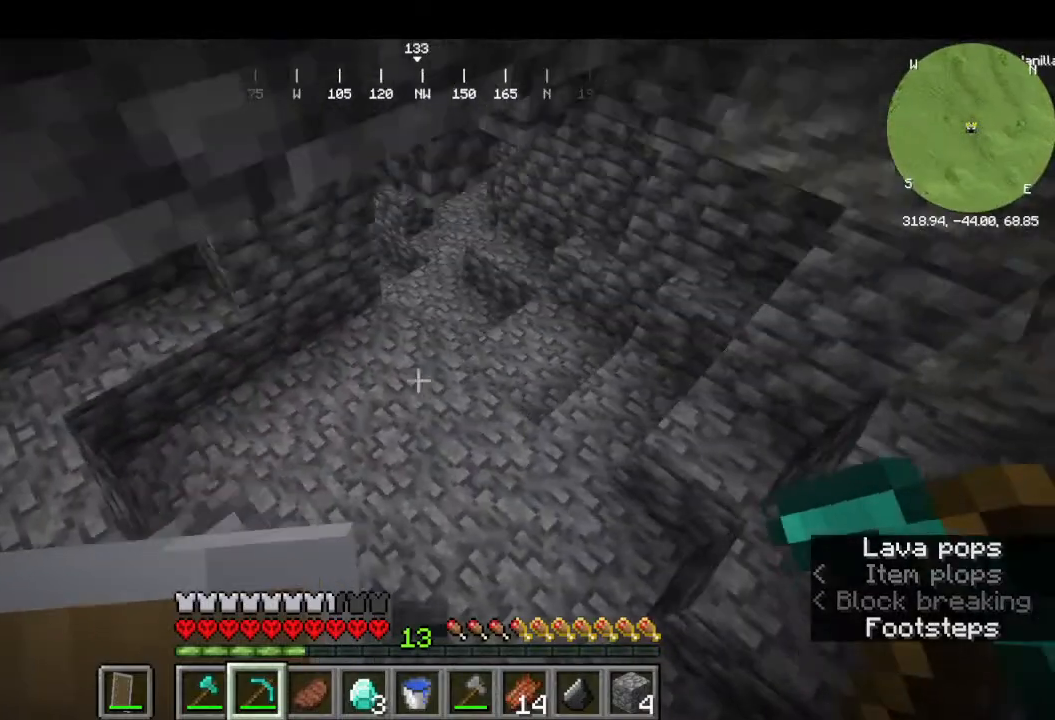
{"keys": ["w"], "mouse": [], "events": []}
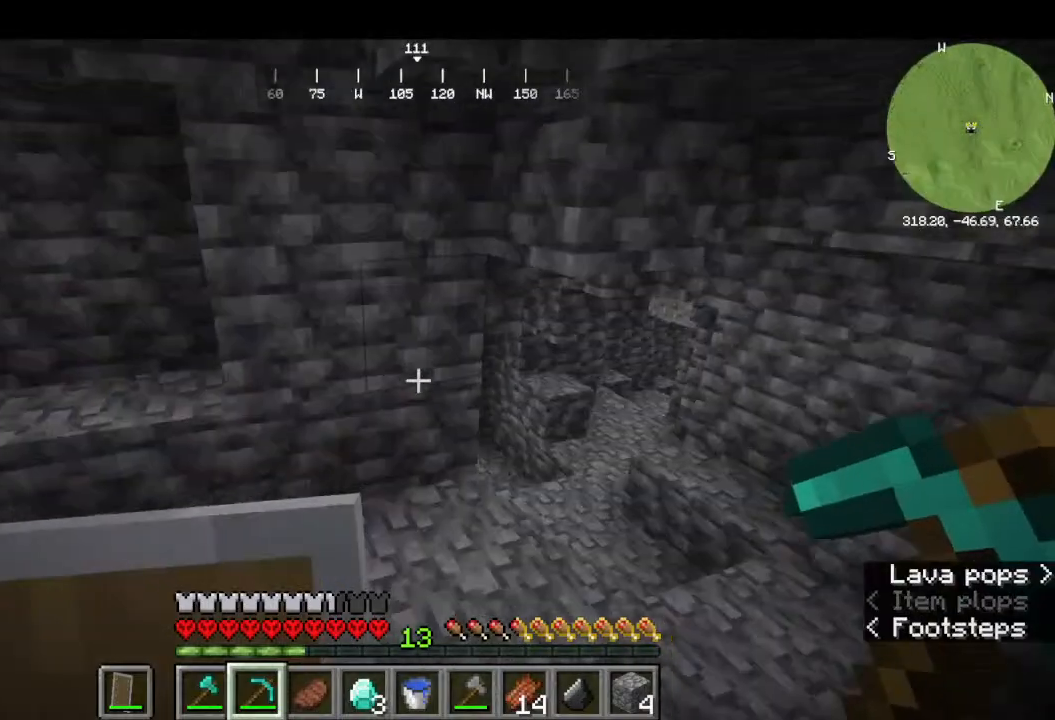
{"keys": ["w"], "mouse": []}
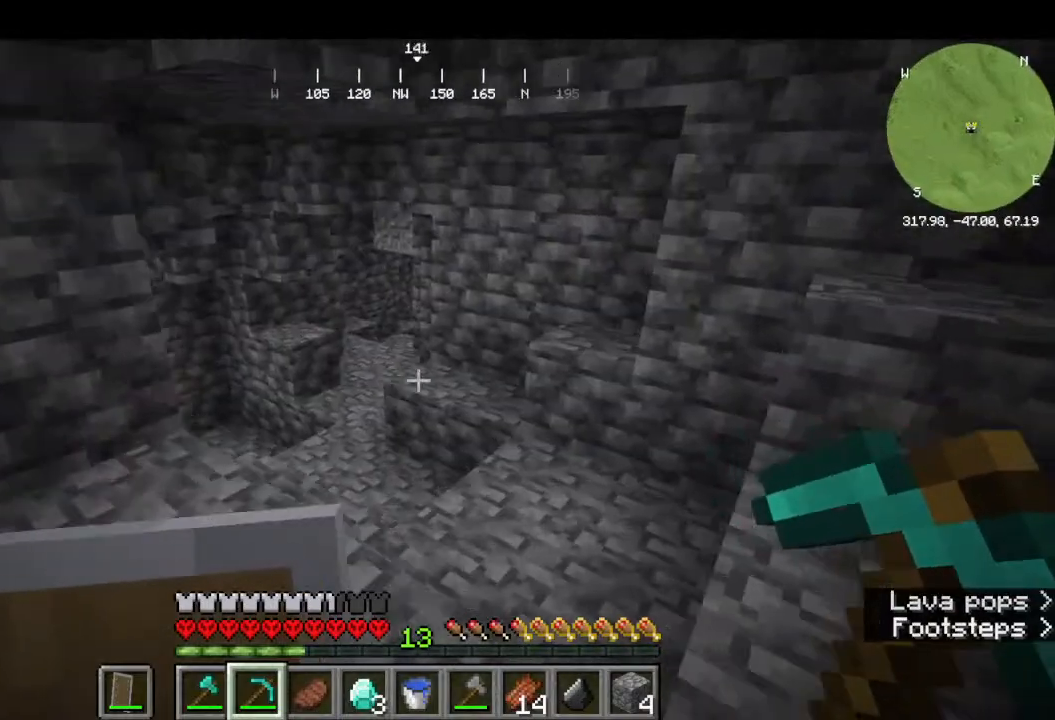
{"keys": ["w"], "mouse": [], "events": []}
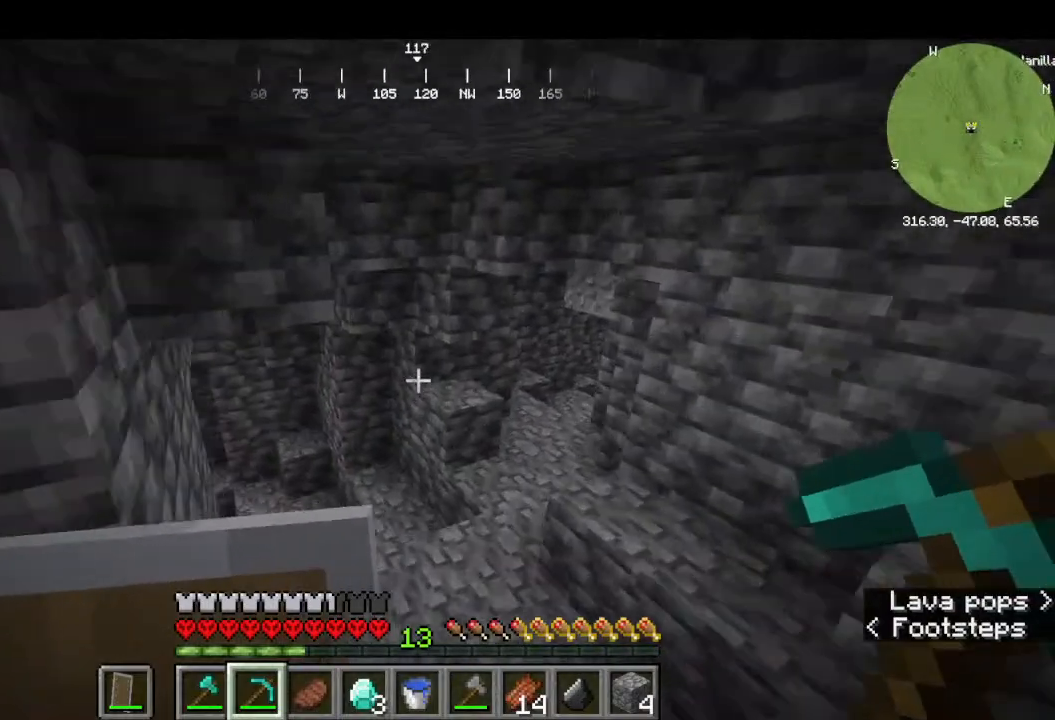
{"keys": ["w"], "mouse": [], "events": []}
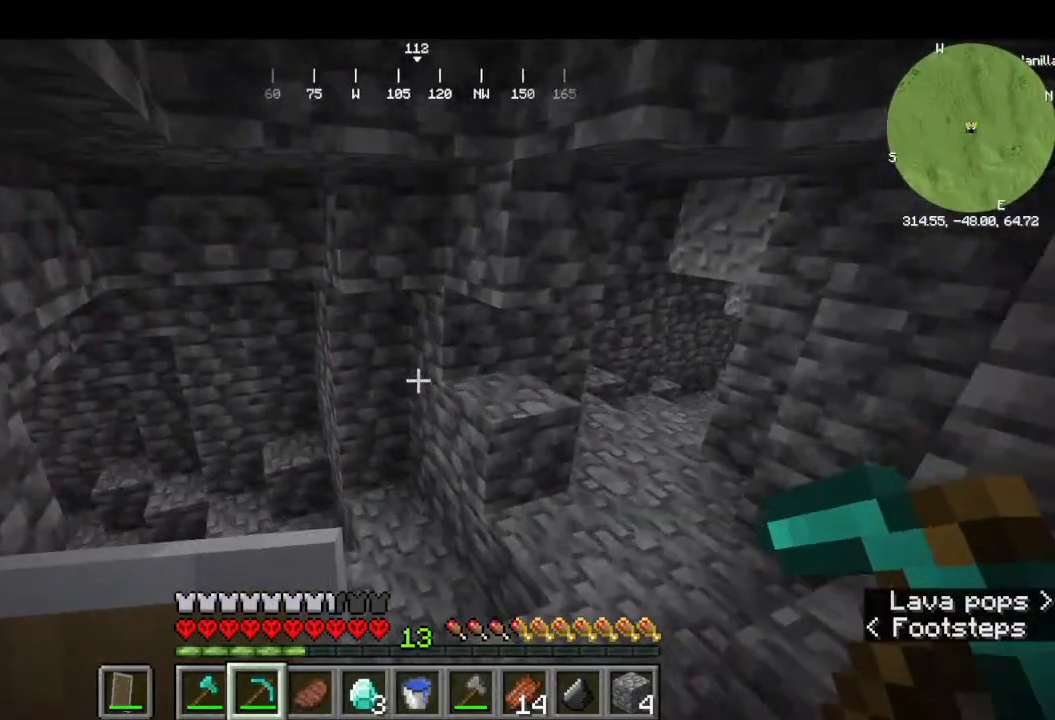
{"keys": ["w"], "mouse": [], "events": []}
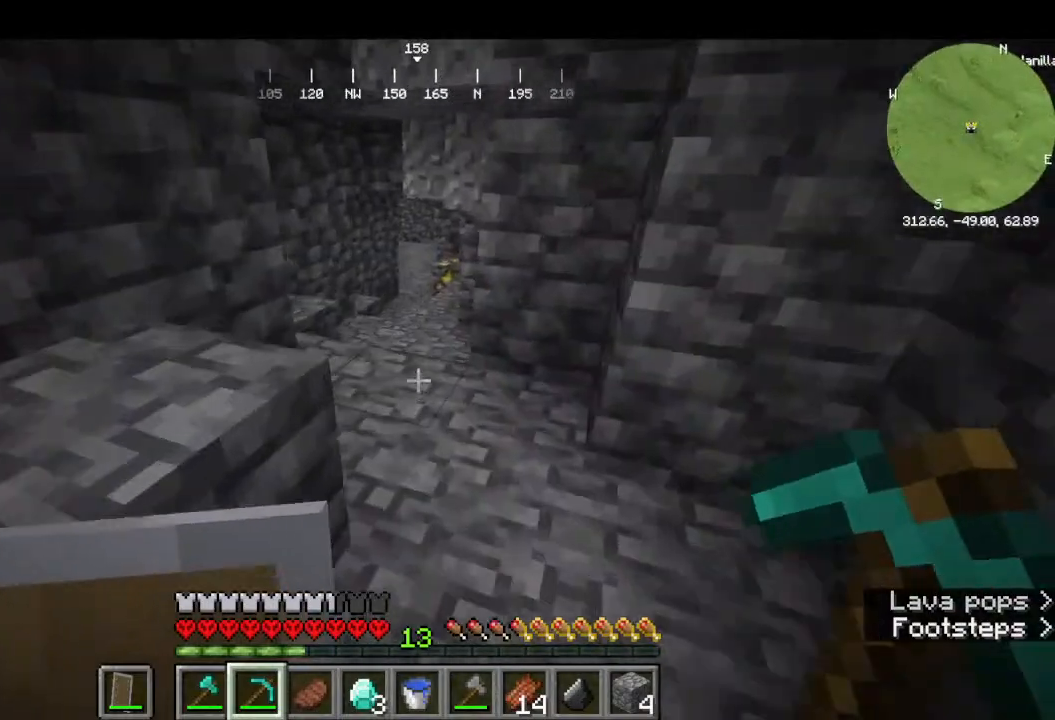
{"keys": ["w"], "mouse": [], "events": []}
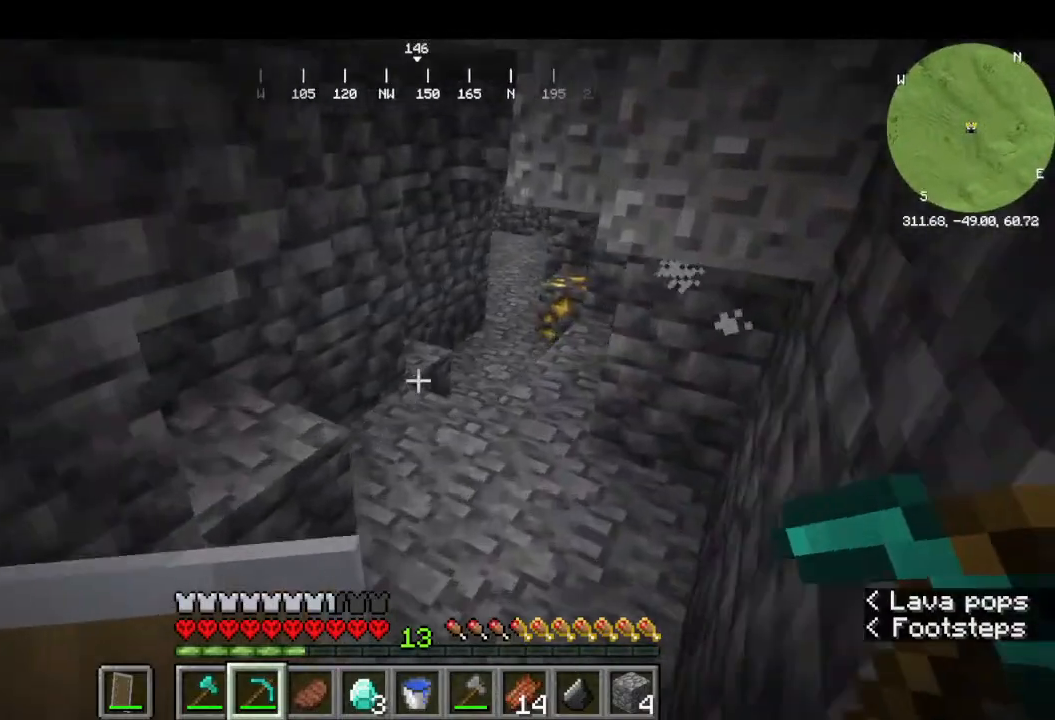
{"keys": ["w"], "mouse": [], "events": []}
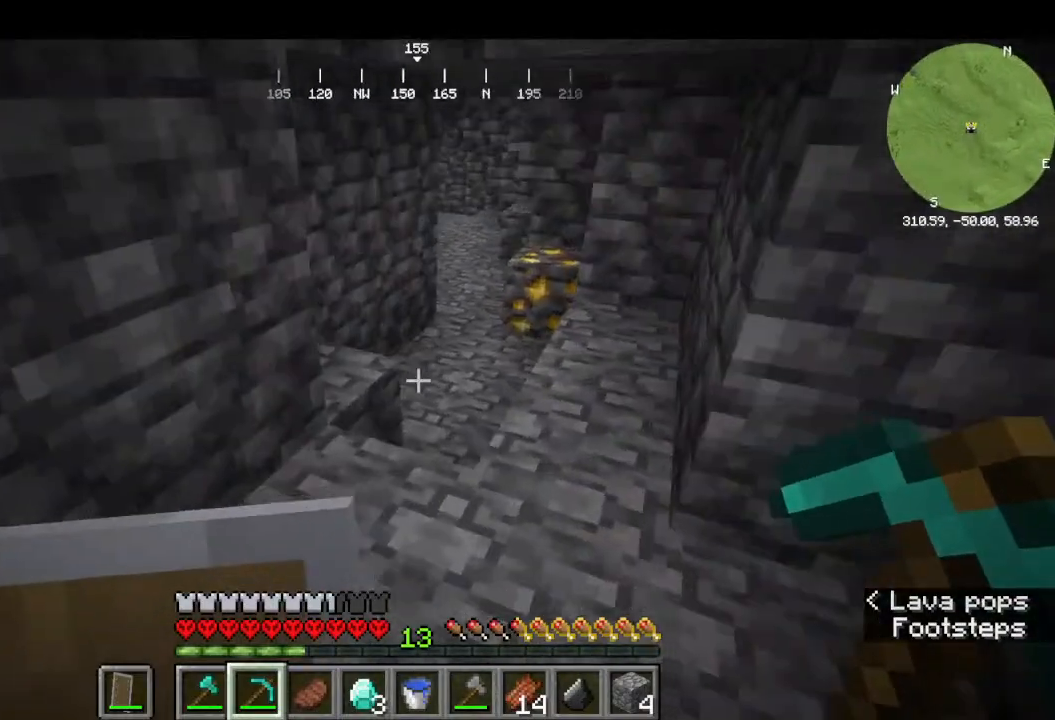
{"keys": ["w"], "mouse": []}
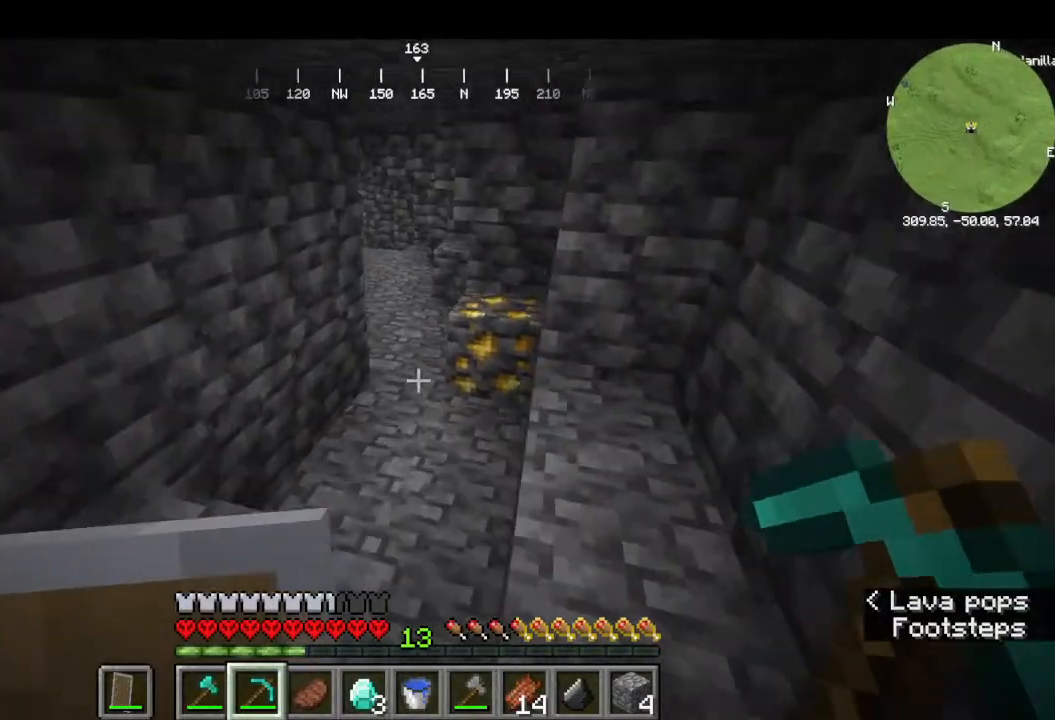
{"keys": ["w"], "mouse": [], "events": []}
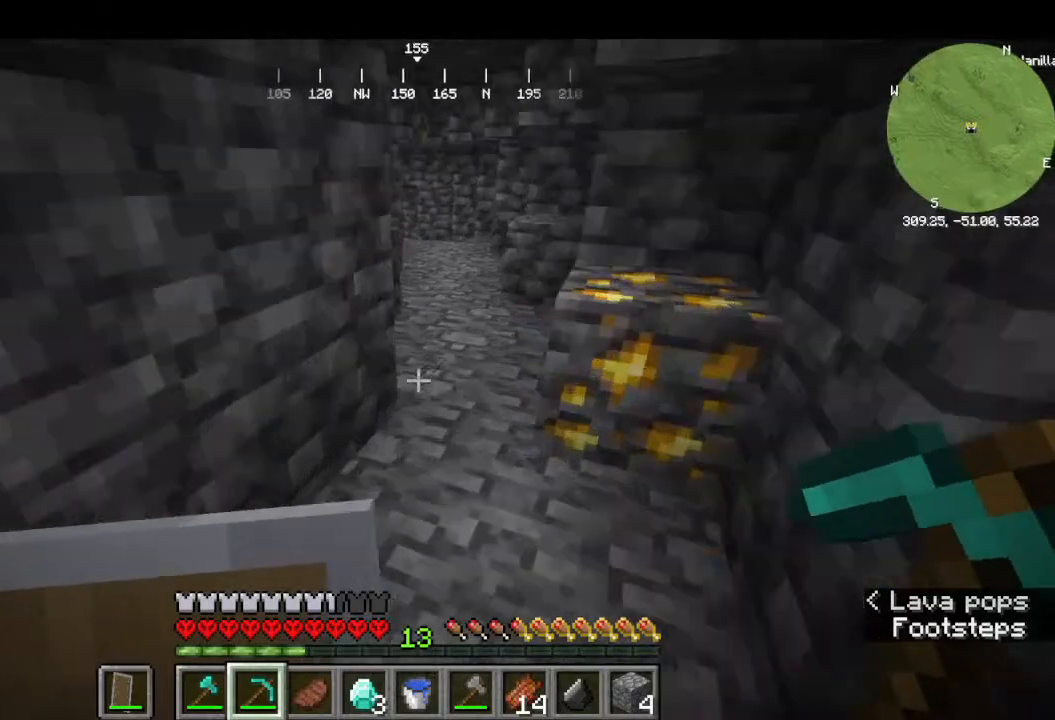
{"keys": ["w"], "mouse": [], "events": []}